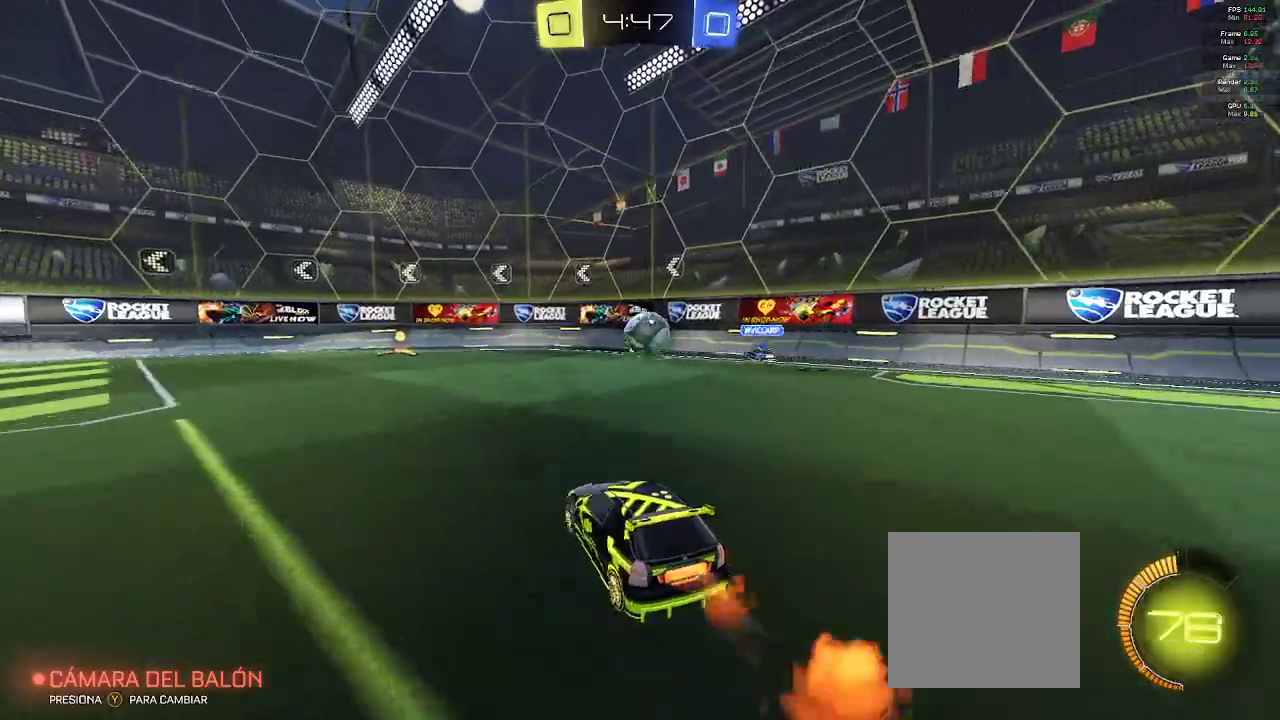
Gameplay with a controller (Xbox layout); each line is a JSON object with the inputs held at the frame after it. "events" lists button and stick changes between this image and that frame as [ms after this image, input, new state], when the widget could be followed in between.
{"buttons": ["R2"], "left_stick": "center", "right_stick": "center", "events": [[83, "A", "down"], [83, "left_stick", "up"], [133, "B", "up"], [167, "A", "up"], [200, "A", "down"], [200, "B", "down"], [317, "A", "up"], [367, "B", "up"], [450, "L1", "up"], [483, "left_stick", "center"]]}
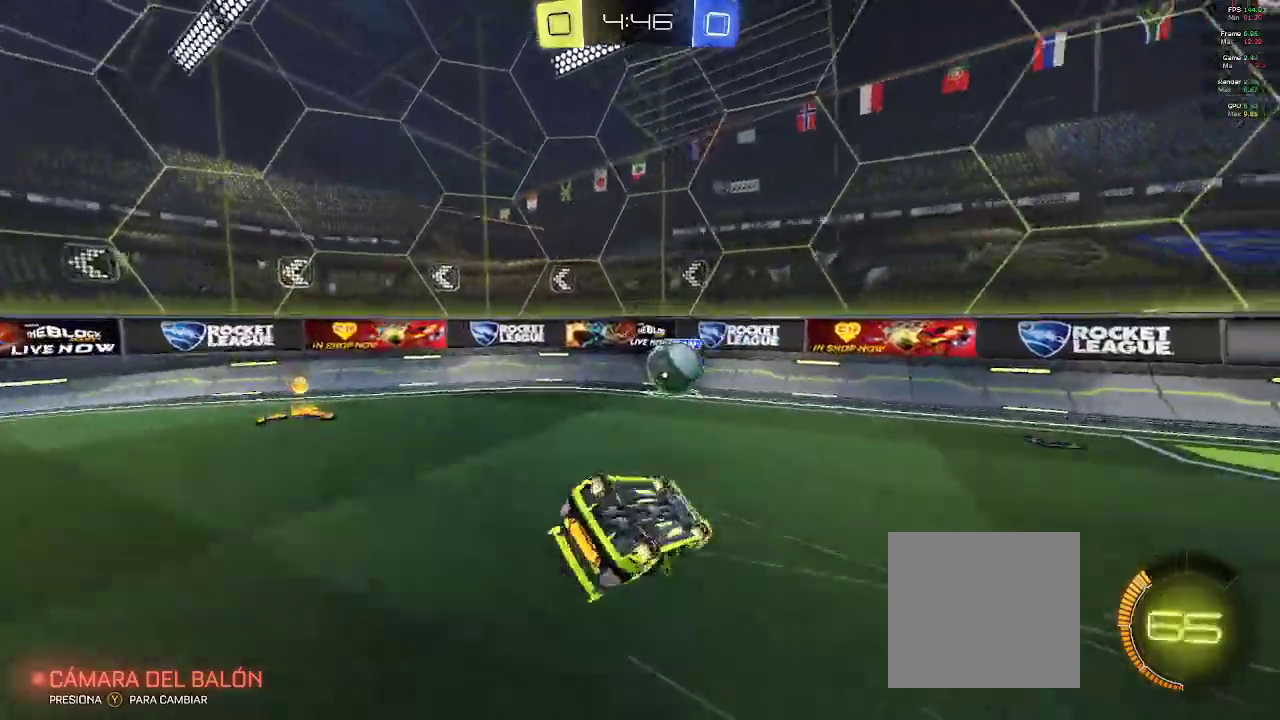
{"buttons": ["R2"], "left_stick": "left", "right_stick": "center", "events": [[267, "left_stick", "left"]]}
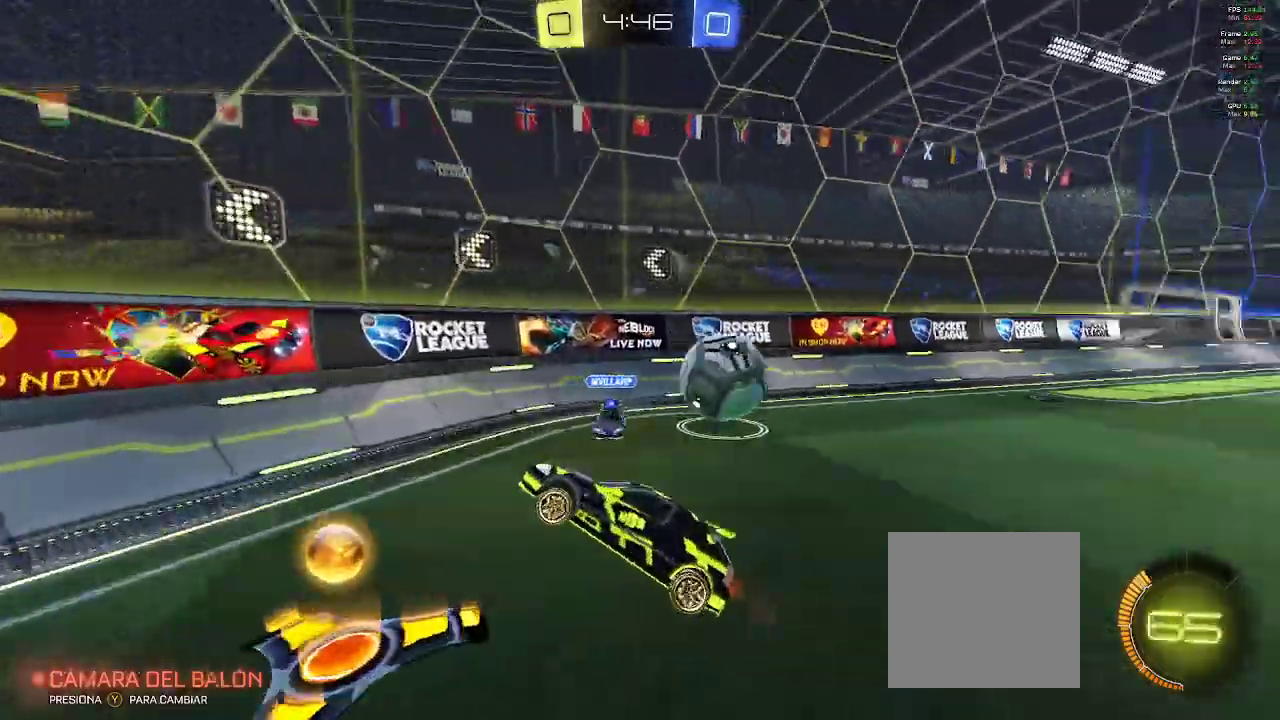
{"buttons": ["R2"], "left_stick": "left", "right_stick": "center", "events": [[300, "X", "down"], [450, "X", "up"]]}
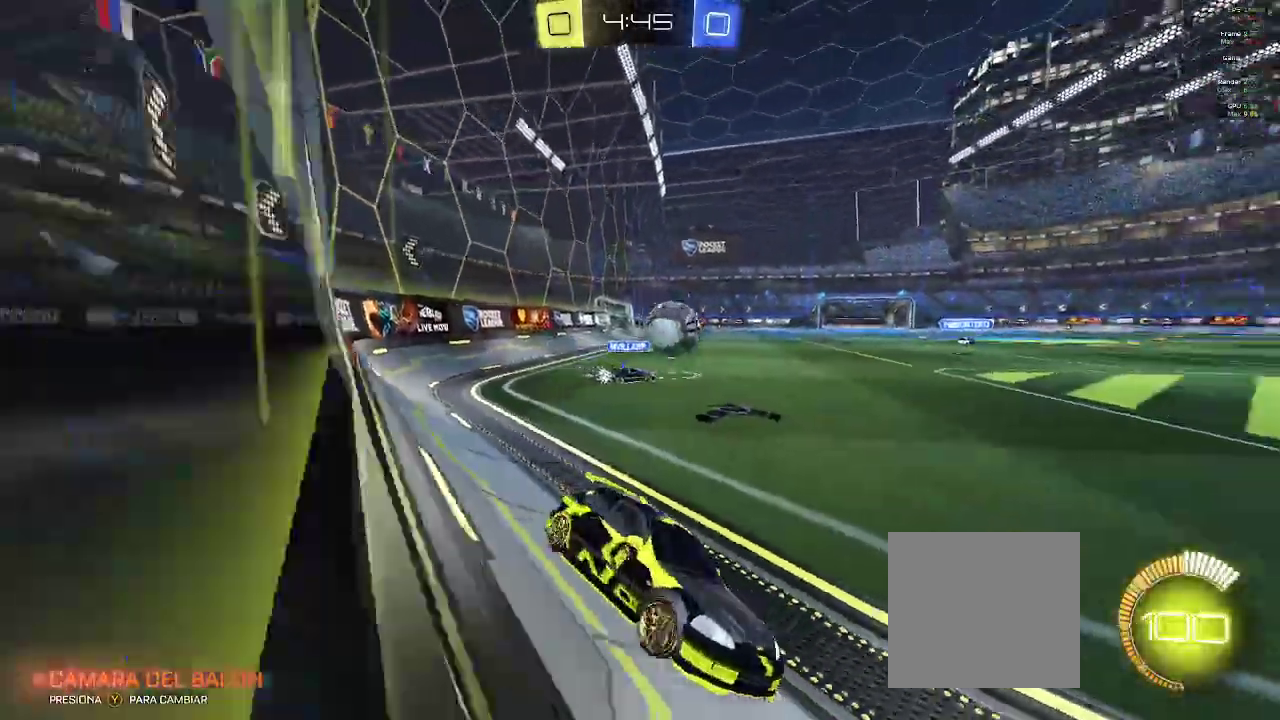
{"buttons": ["B", "R2"], "left_stick": "left", "right_stick": "center", "events": [[483, "B", "down"]]}
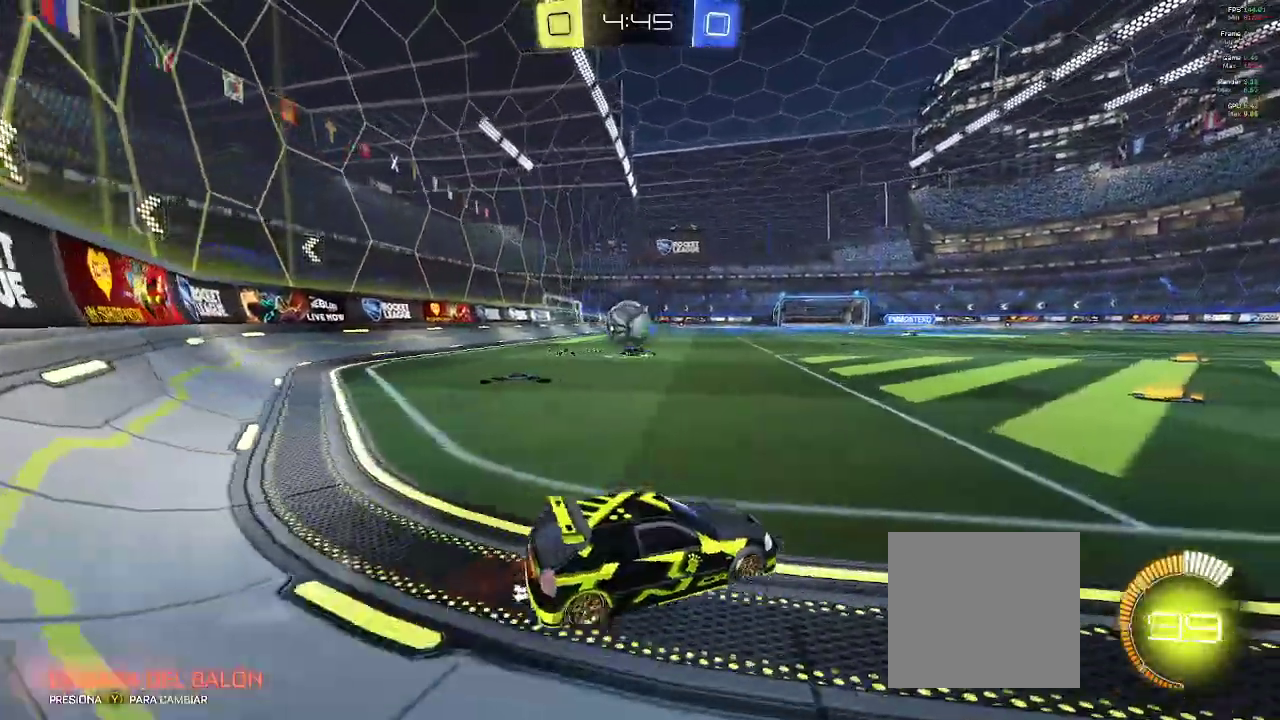
{"buttons": ["B", "R2"], "left_stick": "left", "right_stick": "center", "events": [[233, "B", "up"], [383, "A", "down"], [400, "L2", "down"], [433, "A", "up"], [433, "B", "down"], [450, "L2", "up"]]}
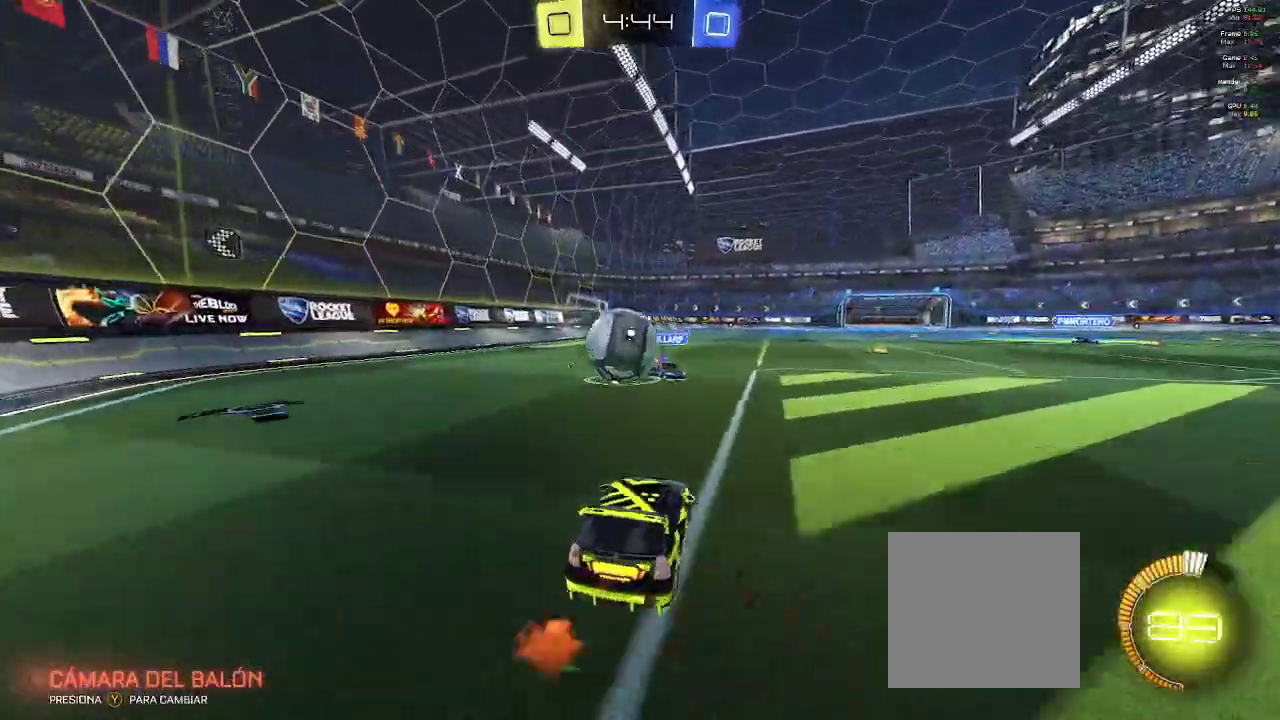
{"buttons": ["R2"], "left_stick": "up-left", "right_stick": "center", "events": [[83, "A", "down"], [83, "L2", "down"], [117, "B", "up"], [150, "L2", "up"], [200, "left_stick", "up-left"], [250, "A", "up"], [300, "A", "down"], [417, "A", "up"]]}
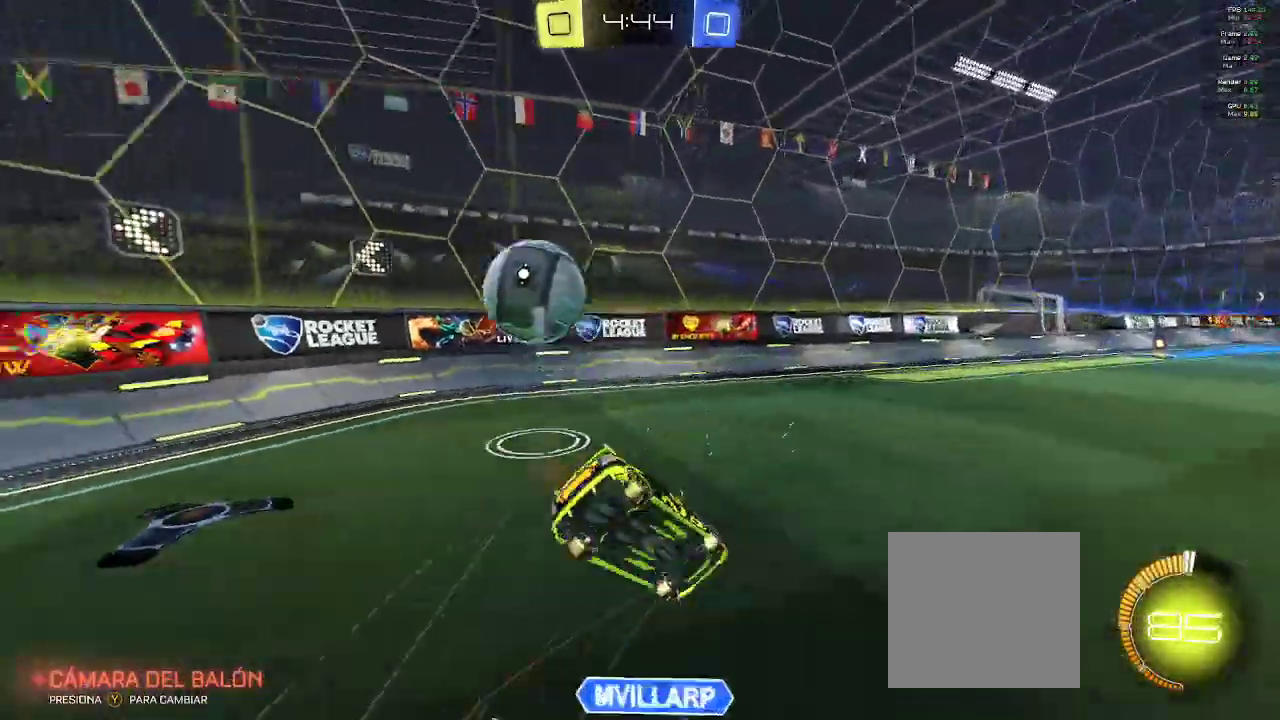
{"buttons": ["R2"], "left_stick": "center", "right_stick": "center", "events": [[67, "left_stick", "up"], [367, "left_stick", "up-right"], [483, "left_stick", "center"]]}
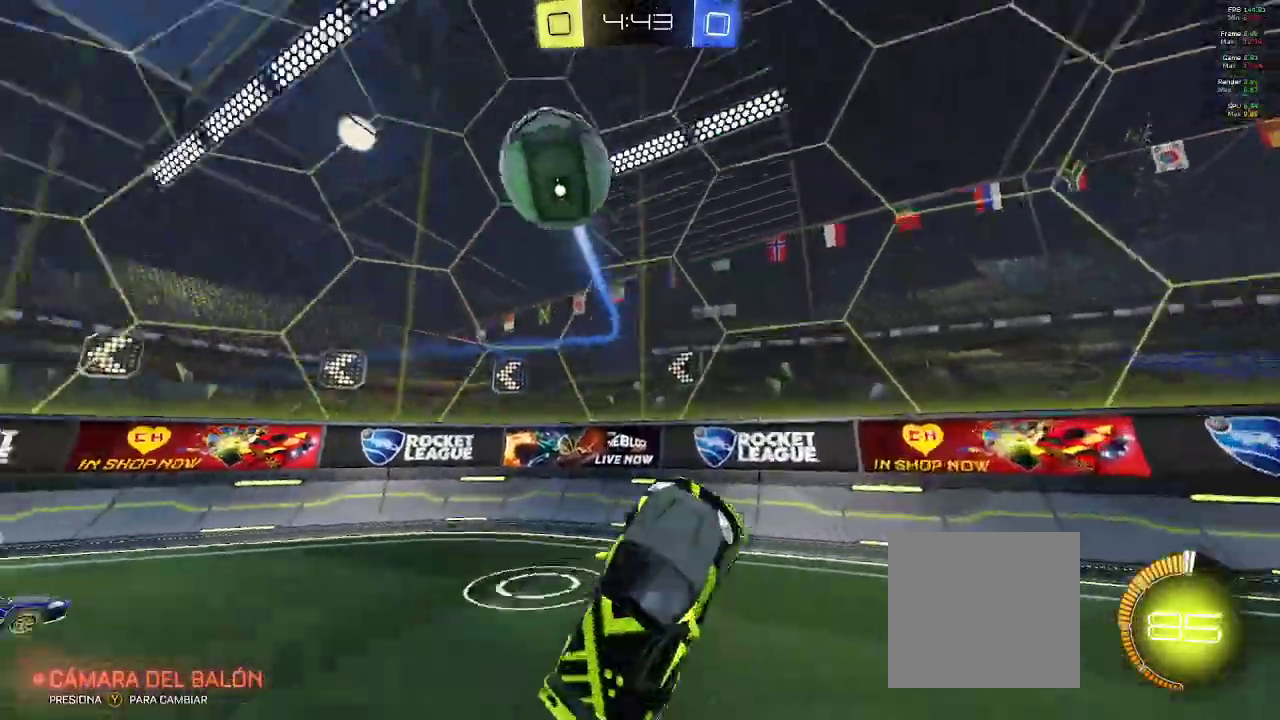
{"buttons": ["R2"], "left_stick": "right", "right_stick": "center", "events": [[100, "left_stick", "right"], [133, "Y", "down"], [217, "Y", "up"]]}
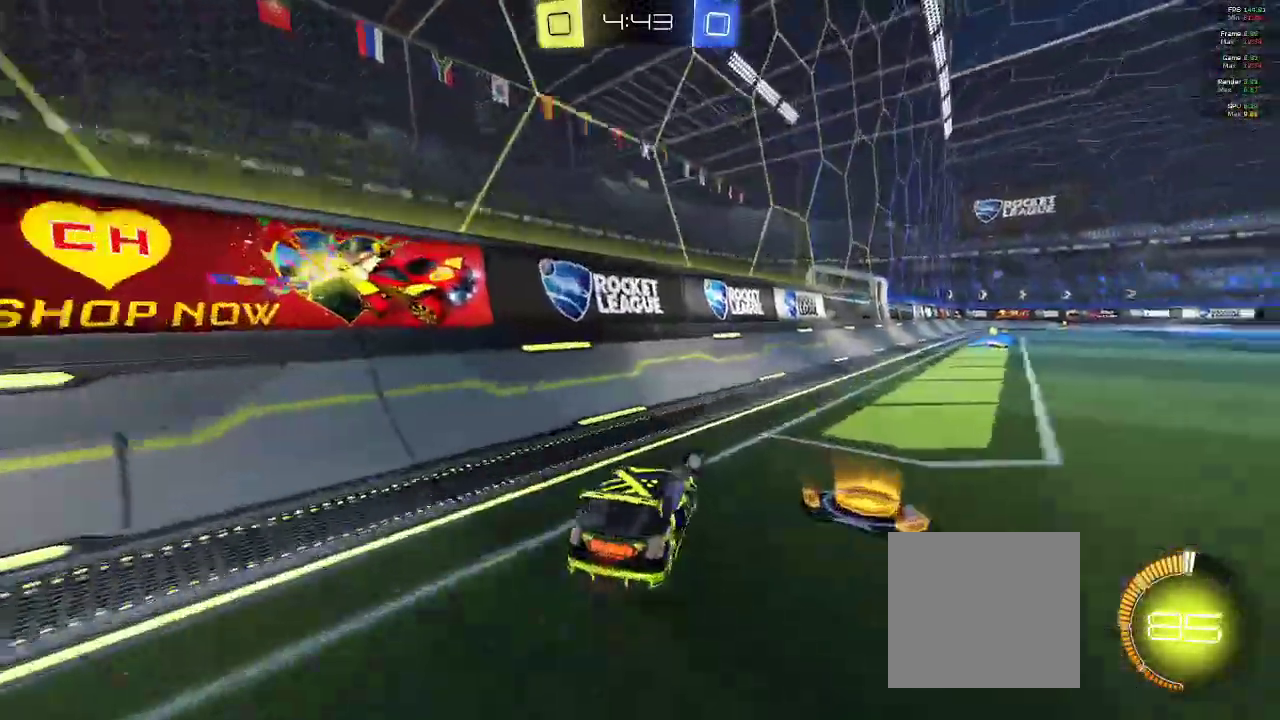
{"buttons": ["R2"], "left_stick": "right", "right_stick": "center", "events": [[33, "Y", "down"], [100, "Y", "up"]]}
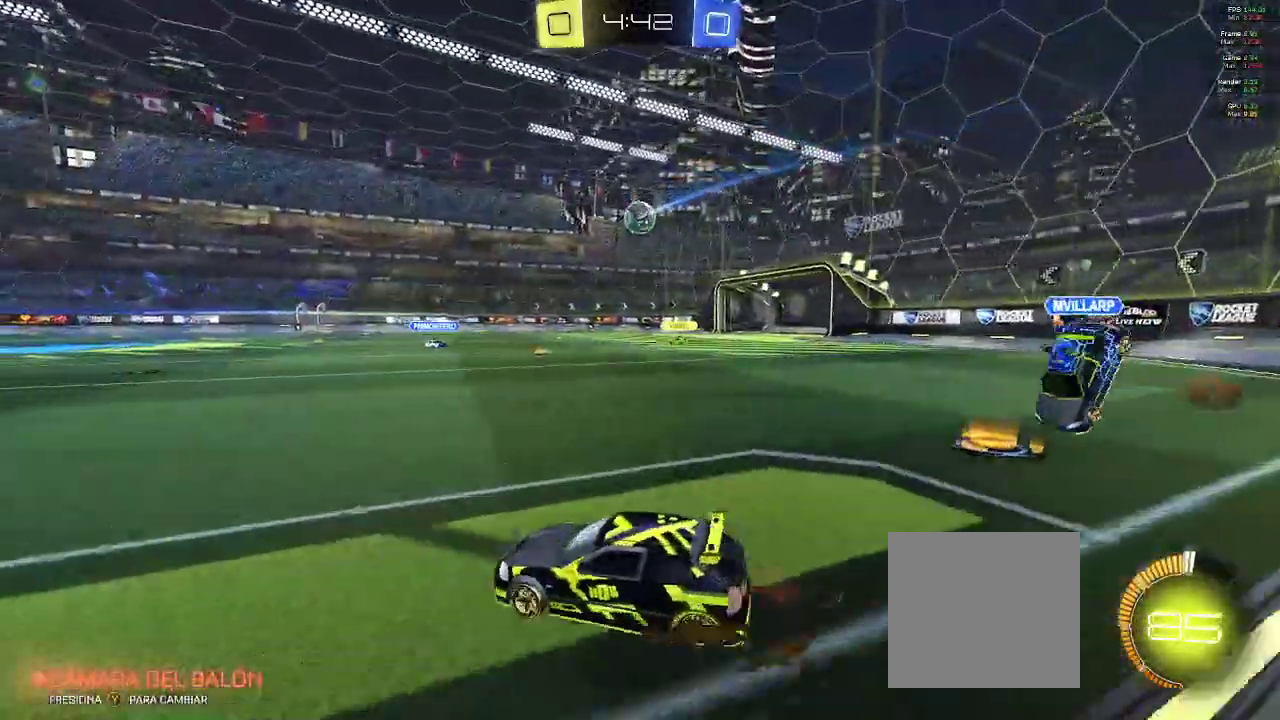
{"buttons": ["B", "R2"], "left_stick": "right", "right_stick": "center", "events": [[267, "B", "down"]]}
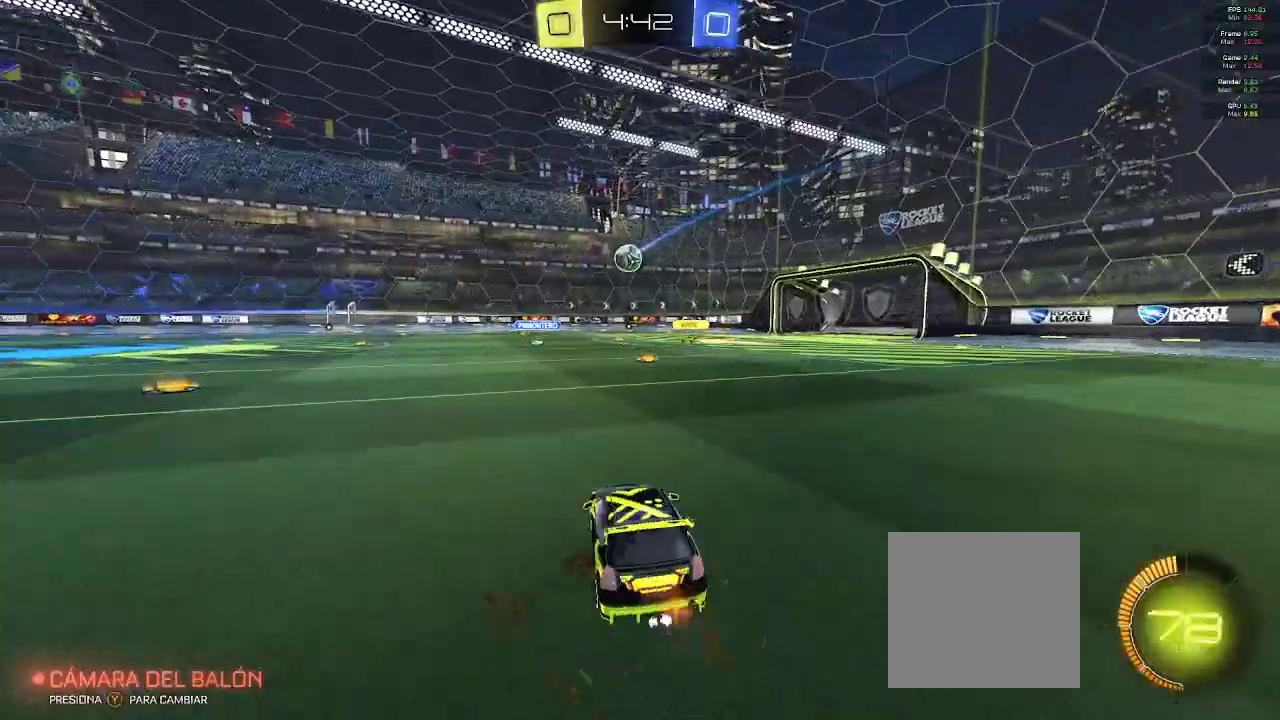
{"buttons": ["R2"], "left_stick": "center", "right_stick": "center", "events": [[100, "left_stick", "up-right"], [133, "L1", "down"], [150, "A", "down"], [233, "A", "up"], [250, "left_stick", "up"], [300, "A", "down"], [350, "A", "up"], [400, "B", "up"], [417, "L1", "up"], [467, "left_stick", "center"]]}
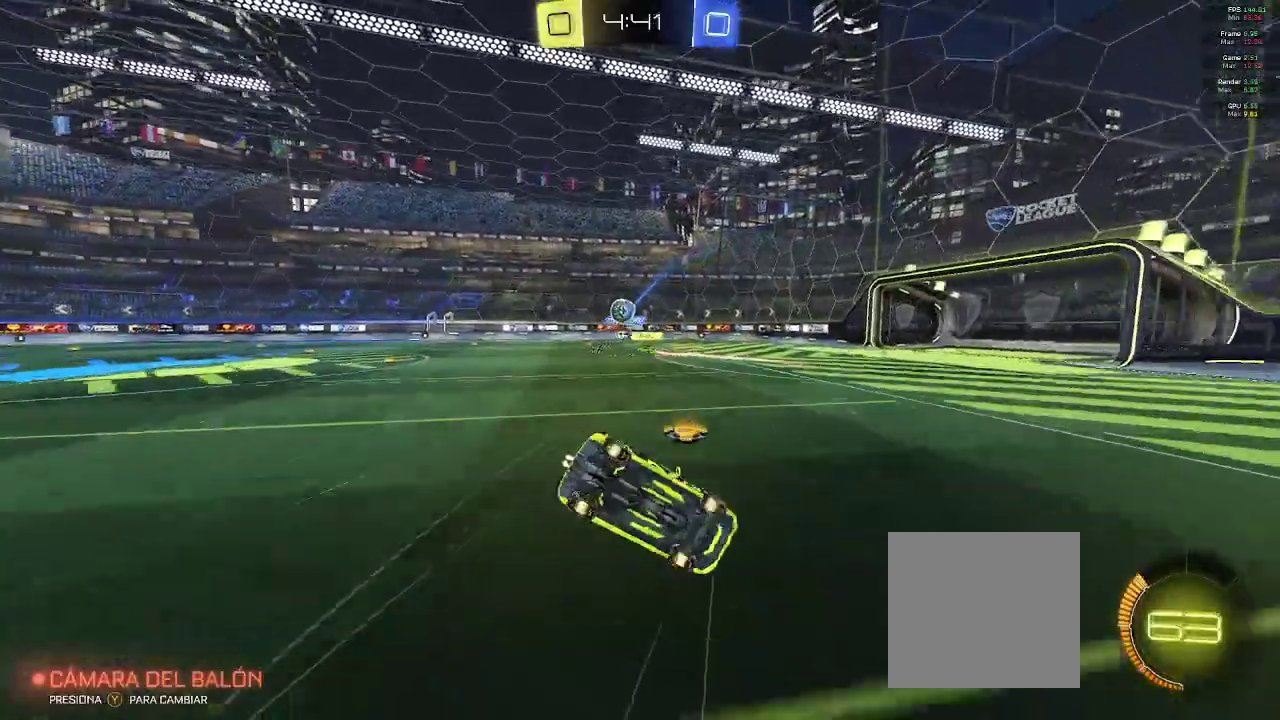
{"buttons": ["R2"], "left_stick": "left", "right_stick": "center", "events": [[417, "left_stick", "left"]]}
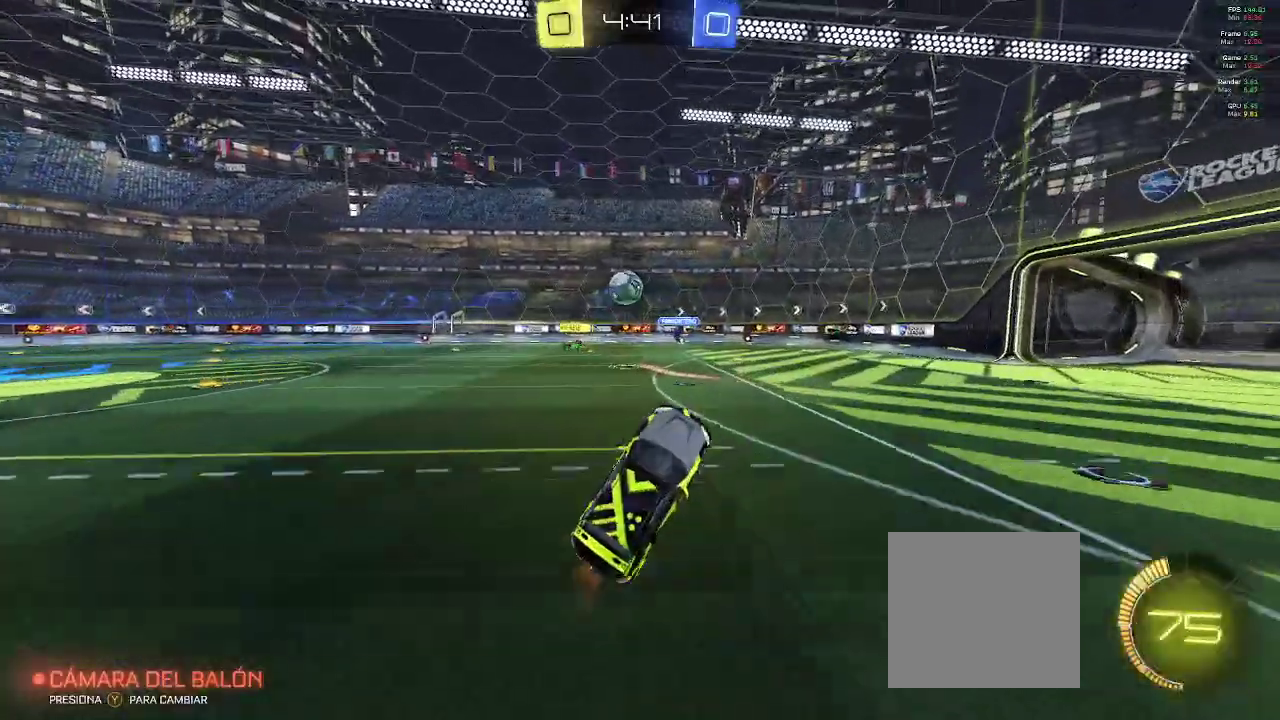
{"buttons": ["L2", "R2"], "left_stick": "left", "right_stick": "center", "events": [[83, "left_stick", "center"], [217, "left_stick", "left"], [267, "R2", "up"], [467, "L2", "down"], [500, "R2", "down"]]}
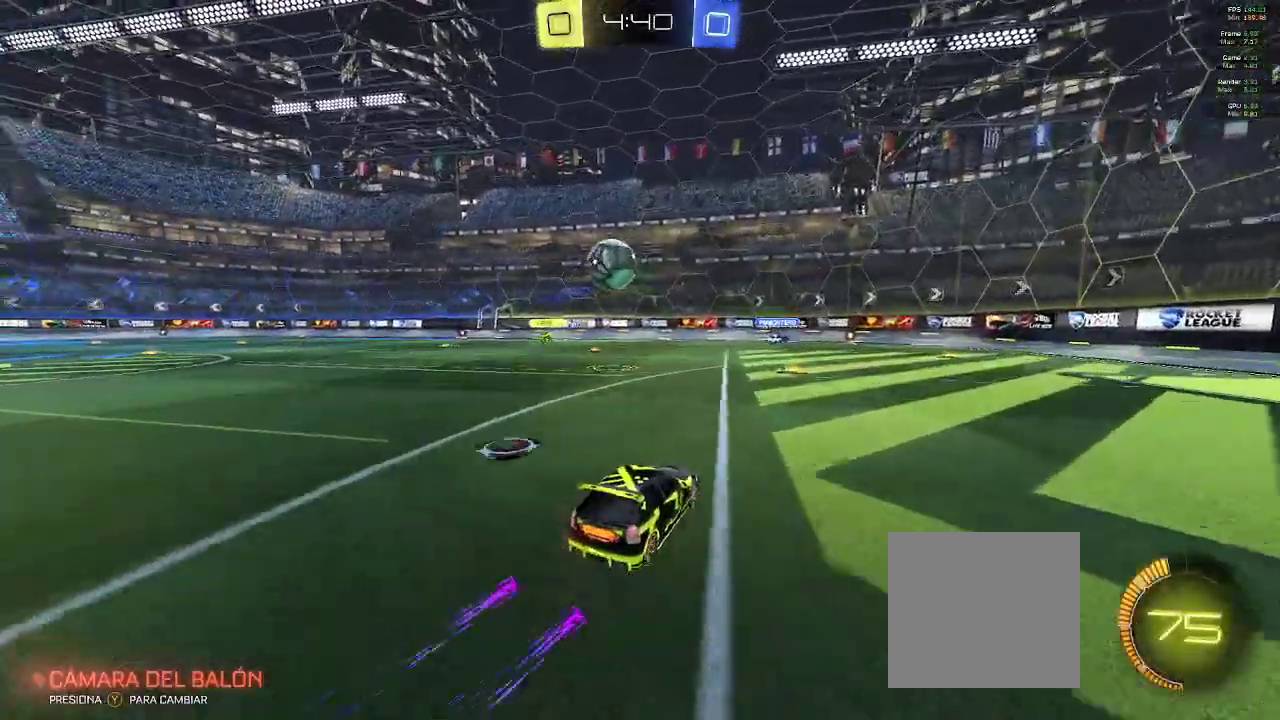
{"buttons": ["R2"], "left_stick": "center", "right_stick": "center", "events": [[150, "B", "down"], [167, "left_stick", "center"], [233, "L2", "up"], [267, "left_stick", "left"], [417, "B", "up"], [417, "left_stick", "center"]]}
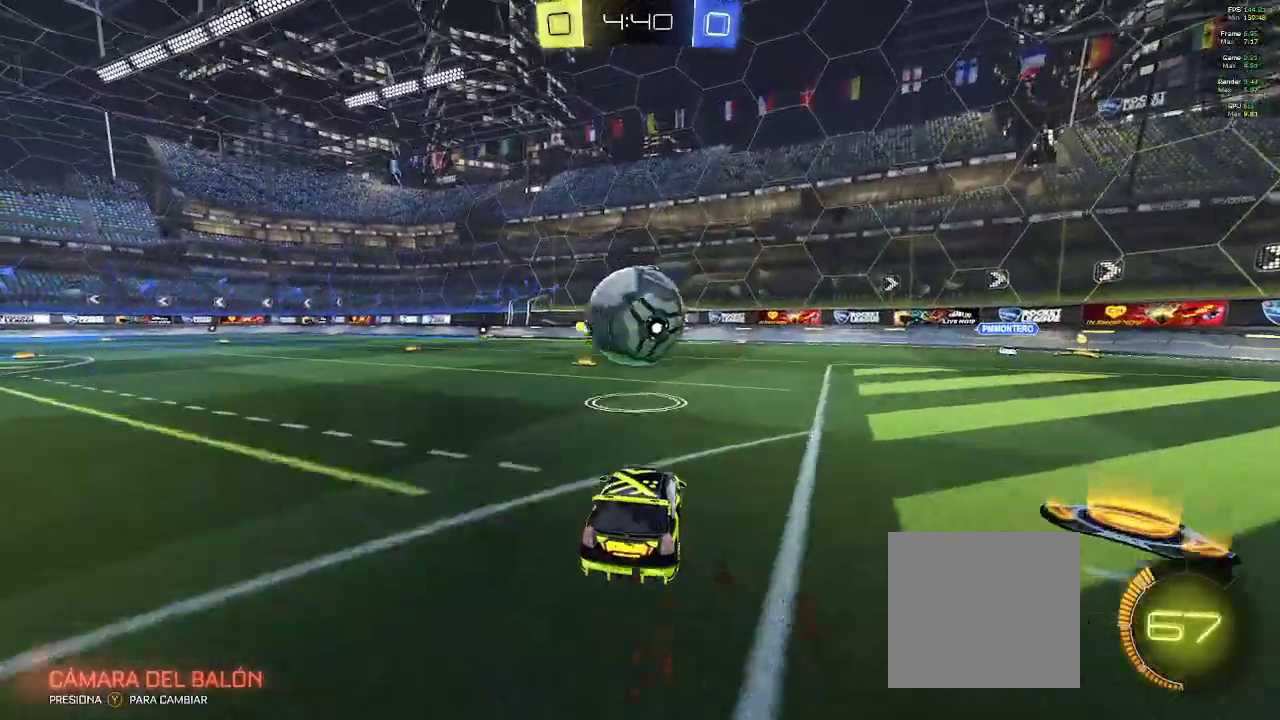
{"buttons": ["L2"], "left_stick": "center", "right_stick": "center", "events": [[33, "left_stick", "right"], [100, "left_stick", "center"], [217, "R2", "up"], [250, "L2", "down"]]}
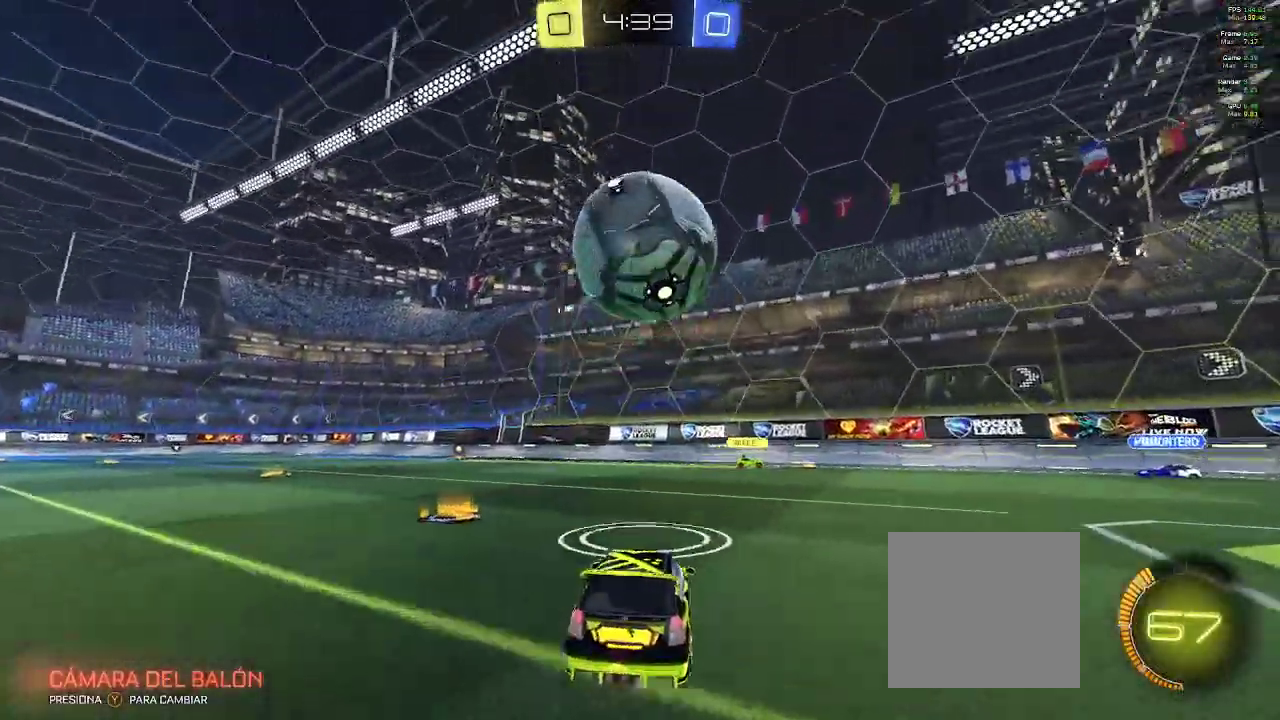
{"buttons": ["R2"], "left_stick": "up-left", "right_stick": "center", "events": [[17, "left_stick", "down-left"], [67, "left_stick", "center"], [333, "L2", "up"], [350, "R2", "down"], [467, "left_stick", "up-left"]]}
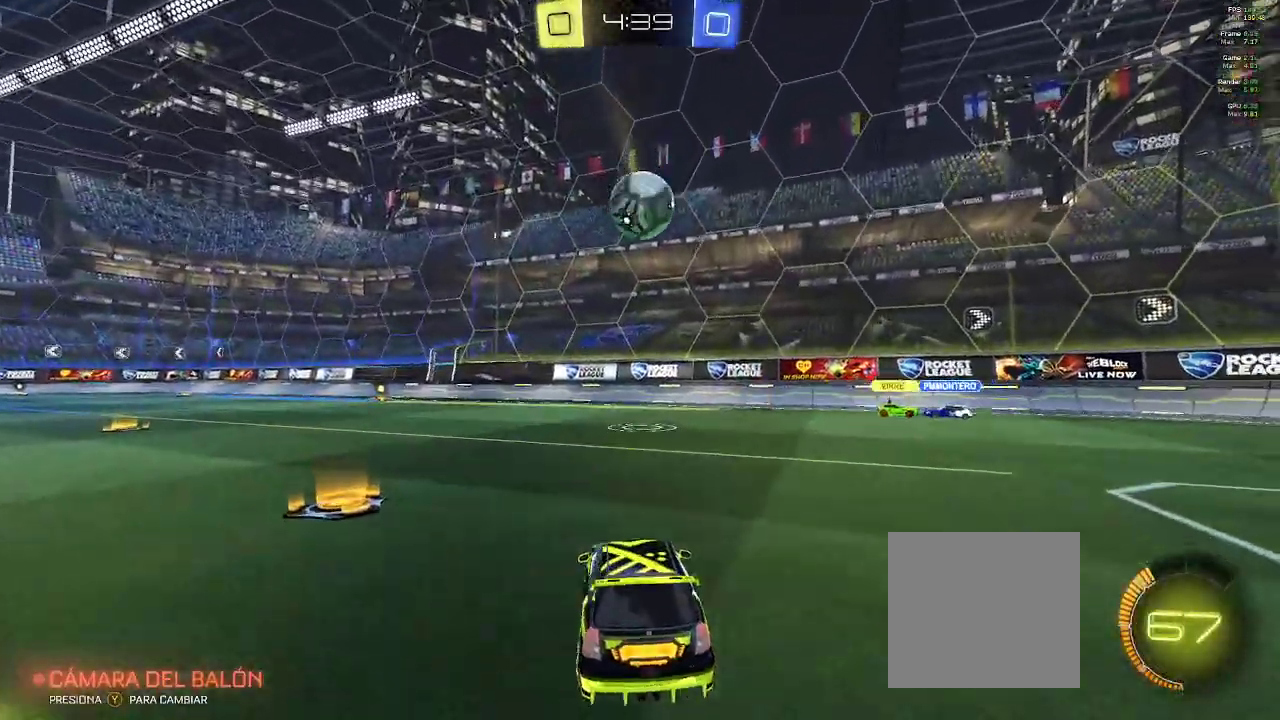
{"buttons": ["B", "R2"], "left_stick": "center", "right_stick": "center", "events": [[100, "left_stick", "center"], [383, "B", "down"]]}
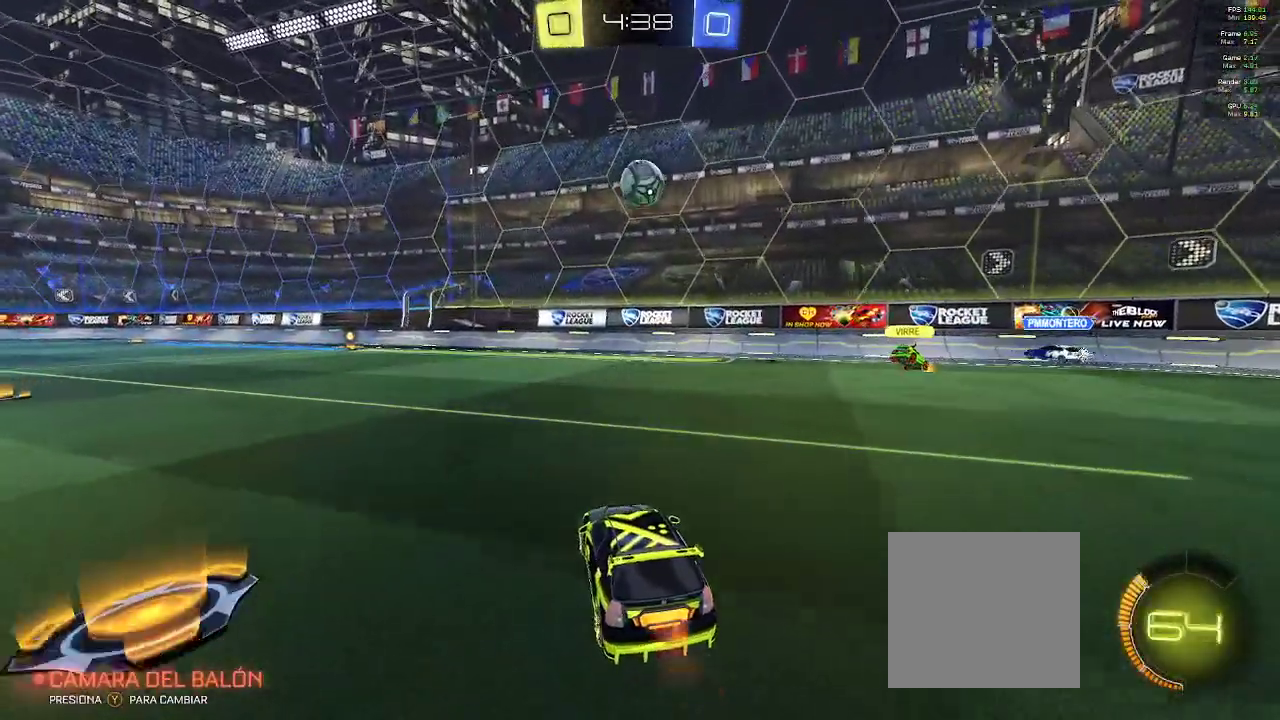
{"buttons": ["R2"], "left_stick": "left", "right_stick": "center", "events": [[183, "B", "up"], [400, "left_stick", "left"]]}
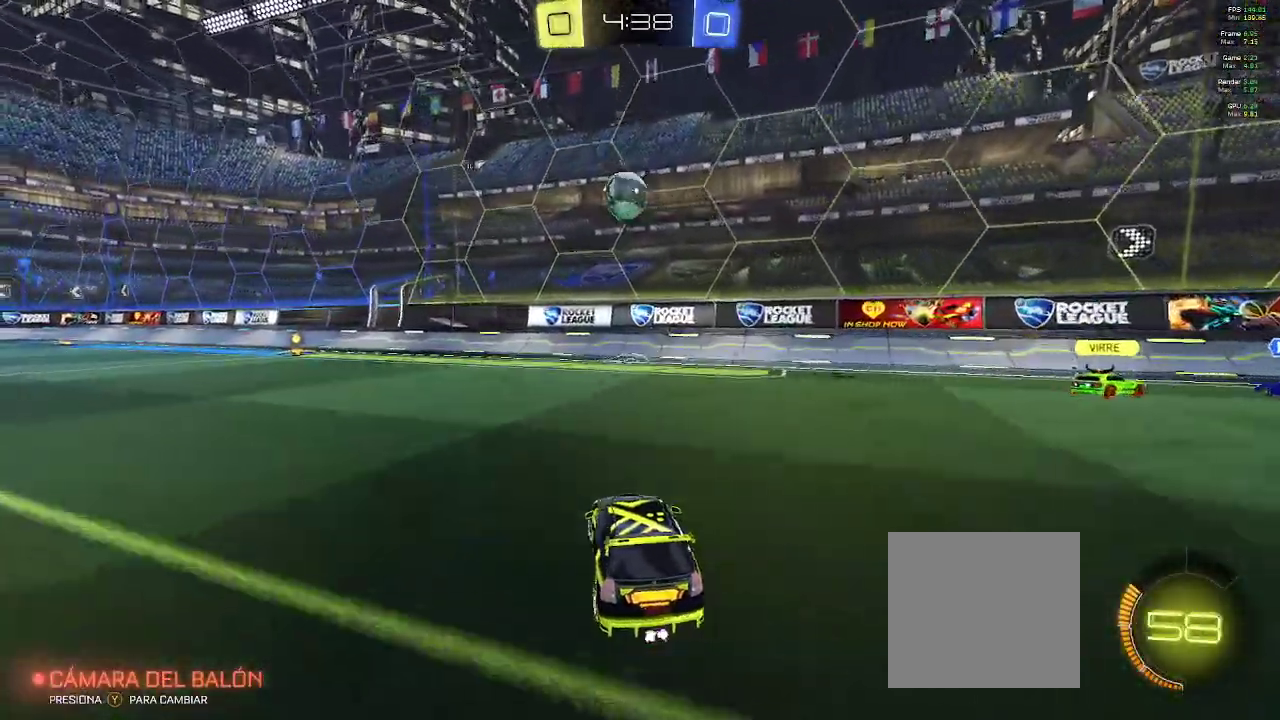
{"buttons": ["R2"], "left_stick": "left", "right_stick": "center", "events": [[217, "left_stick", "center"], [350, "left_stick", "left"], [417, "Y", "down"], [500, "Y", "up"]]}
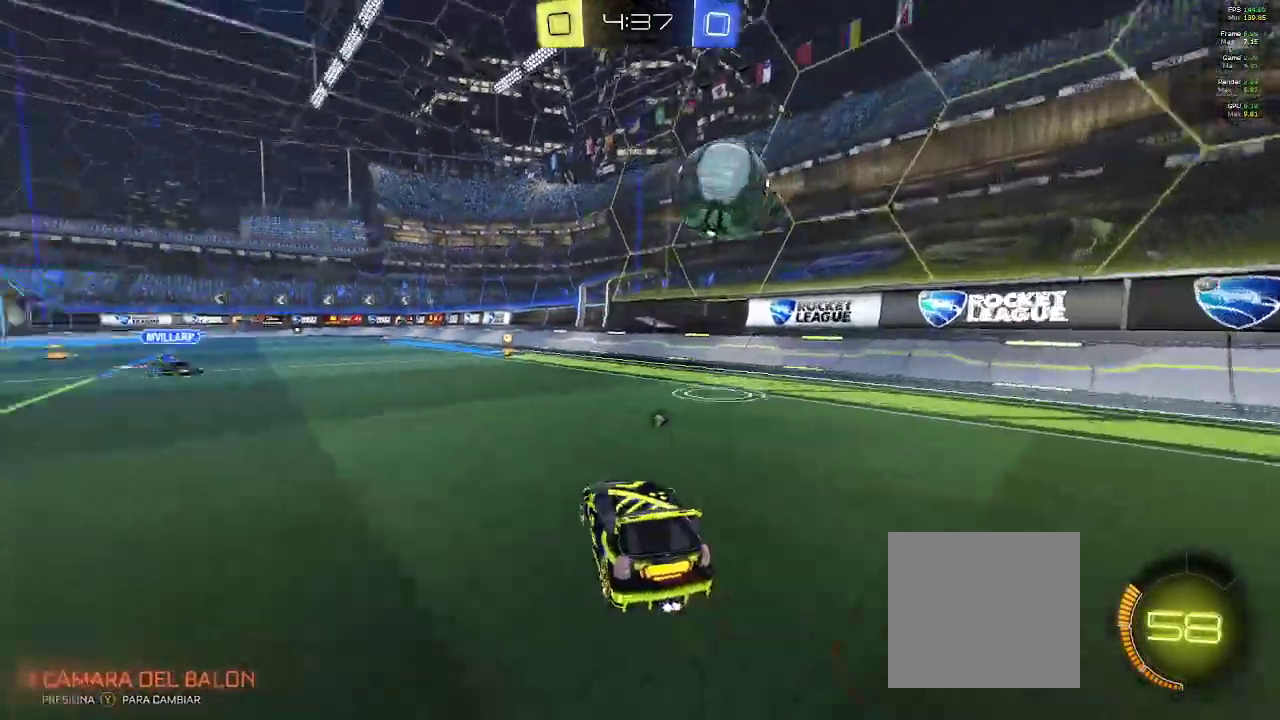
{"buttons": ["R2"], "left_stick": "left", "right_stick": "center", "events": [[83, "R2", "up"], [150, "left_stick", "center"], [217, "R2", "down"], [283, "left_stick", "right"], [383, "left_stick", "left"]]}
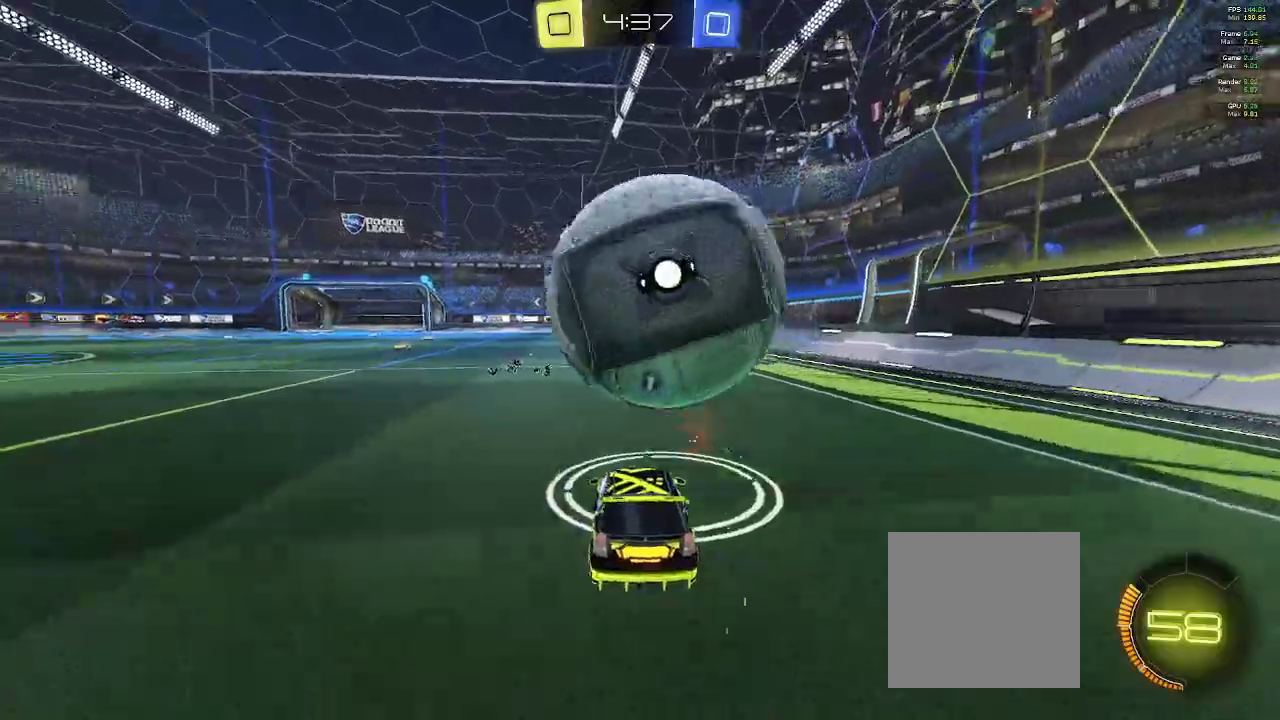
{"buttons": ["R2"], "left_stick": "center", "right_stick": "center", "events": [[100, "left_stick", "center"], [167, "left_stick", "right"], [467, "left_stick", "center"]]}
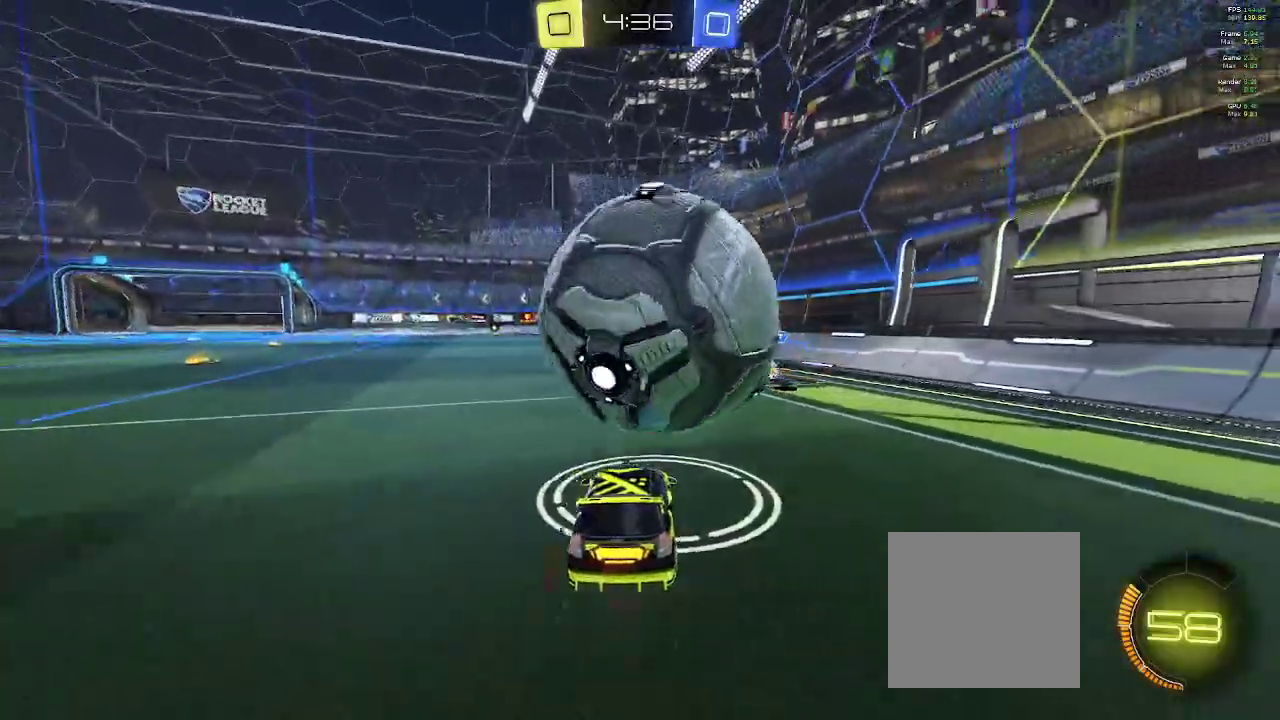
{"buttons": ["R2"], "left_stick": "left", "right_stick": "center", "events": [[67, "left_stick", "left"], [167, "B", "down"], [217, "left_stick", "center"], [250, "B", "up"], [333, "R2", "up"], [467, "left_stick", "left"], [500, "R2", "down"]]}
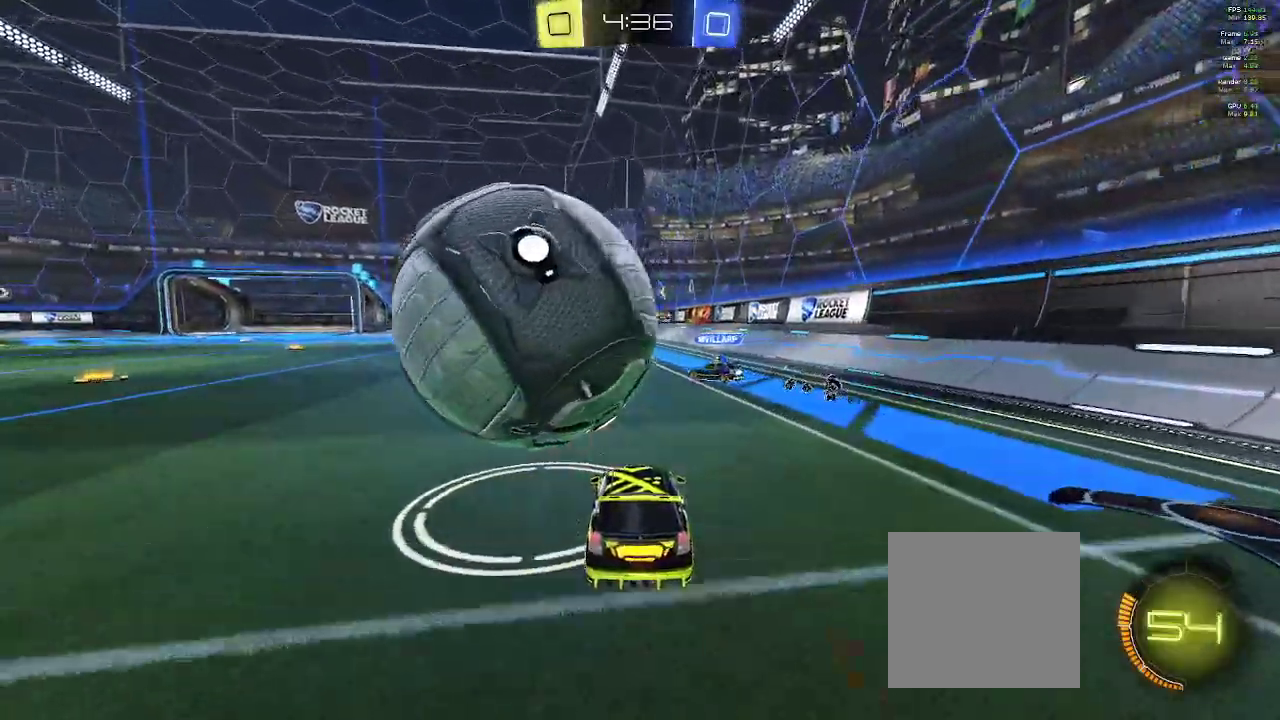
{"buttons": ["R2"], "left_stick": "up-left", "right_stick": "center", "events": [[100, "A", "down"], [200, "A", "up"], [250, "A", "down"], [283, "left_stick", "up-left"], [400, "A", "up"]]}
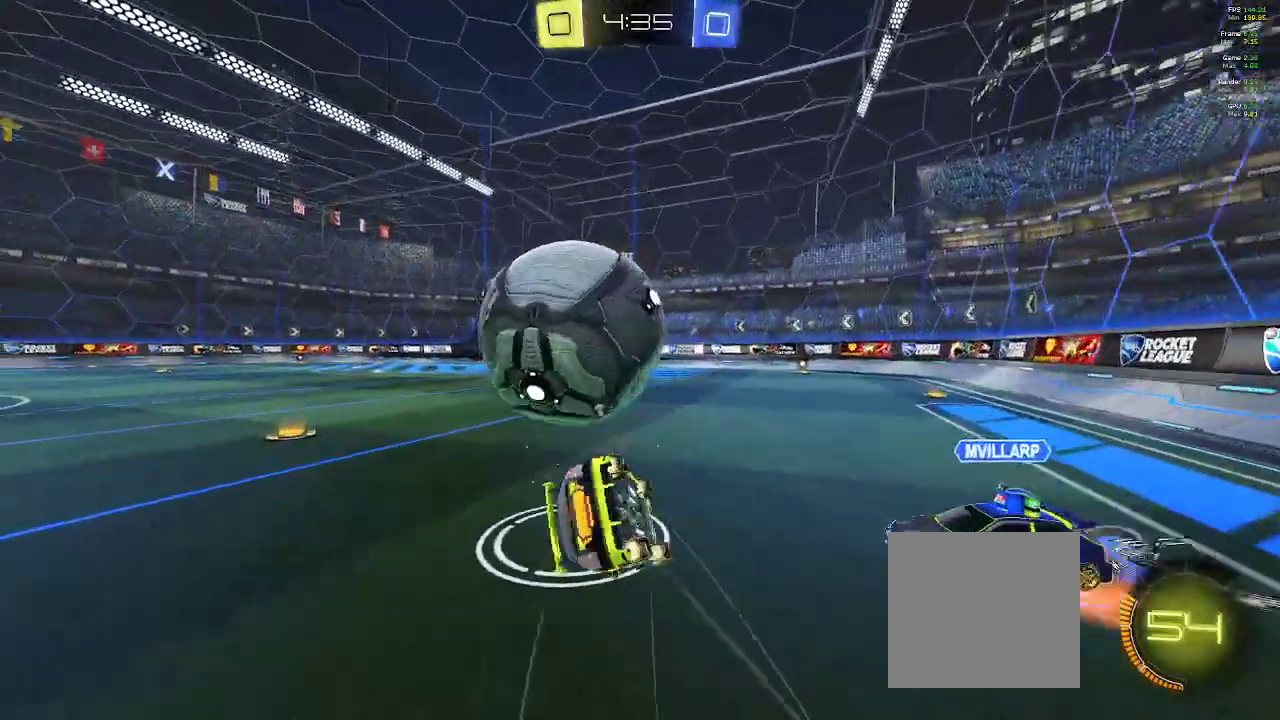
{"buttons": ["R2"], "left_stick": "center", "right_stick": "center", "events": [[250, "left_stick", "center"]]}
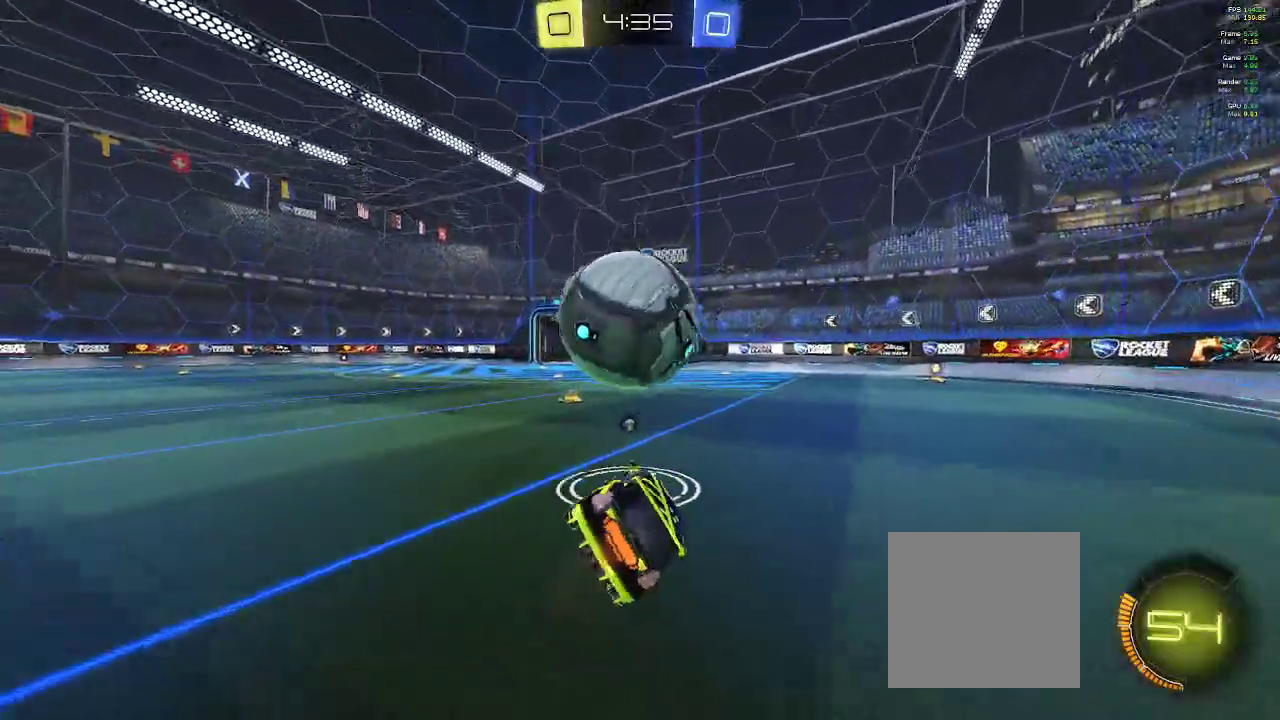
{"buttons": ["R2"], "left_stick": "center", "right_stick": "center", "events": []}
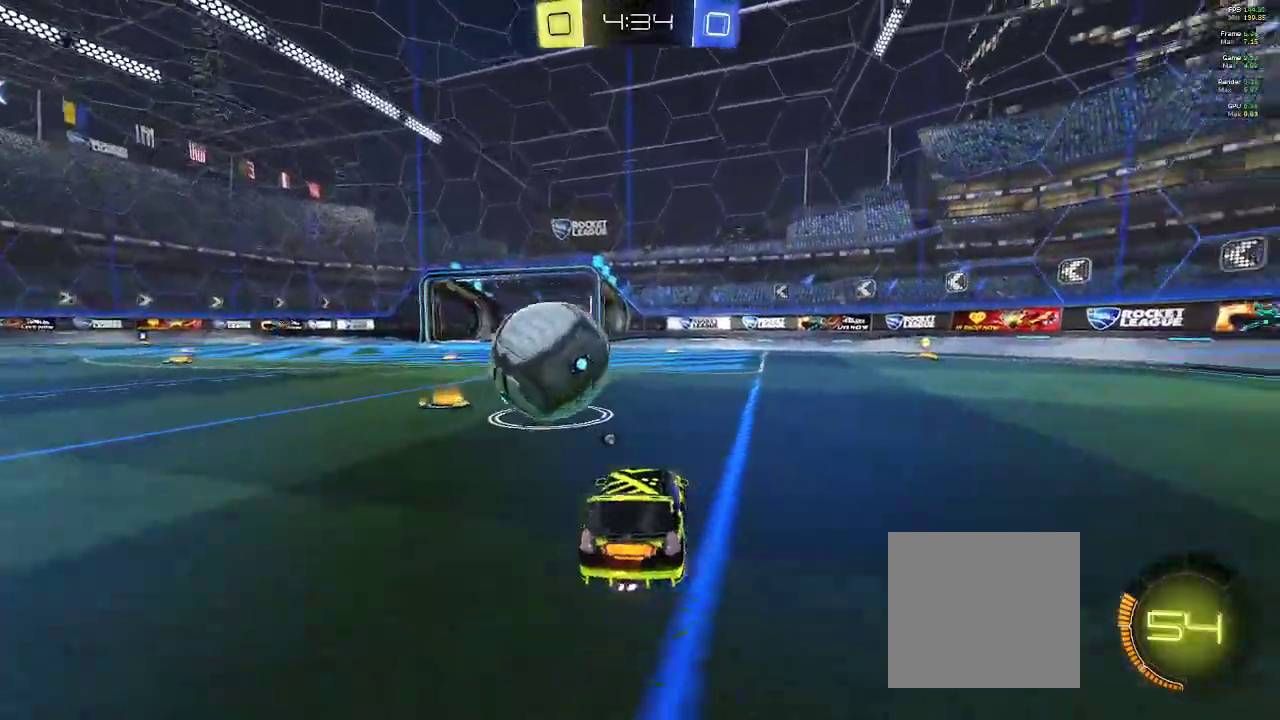
{"buttons": ["B", "R2"], "left_stick": "center", "right_stick": "center", "events": [[33, "left_stick", "left"], [50, "B", "down"], [300, "left_stick", "center"]]}
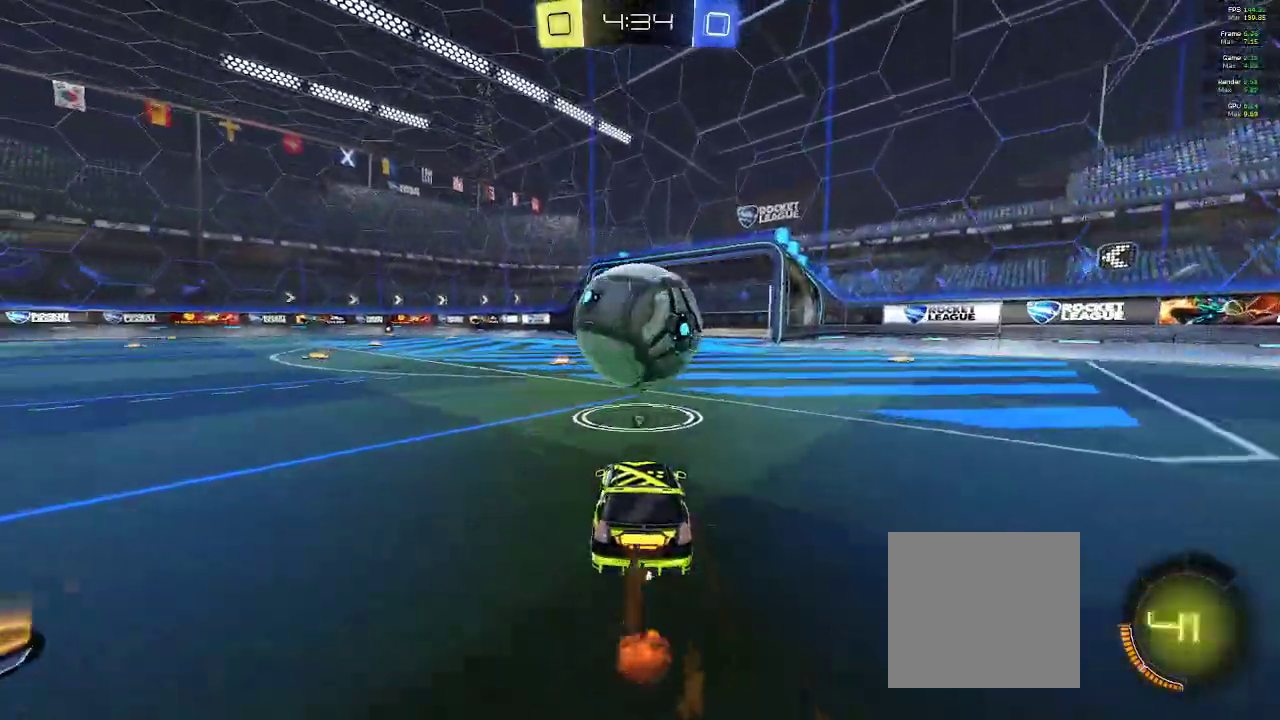
{"buttons": ["A", "R2"], "left_stick": "up-left", "right_stick": "center", "events": [[17, "left_stick", "right"], [117, "left_stick", "up-right"], [133, "B", "up"], [283, "left_stick", "up"], [317, "A", "down"], [383, "left_stick", "up-left"]]}
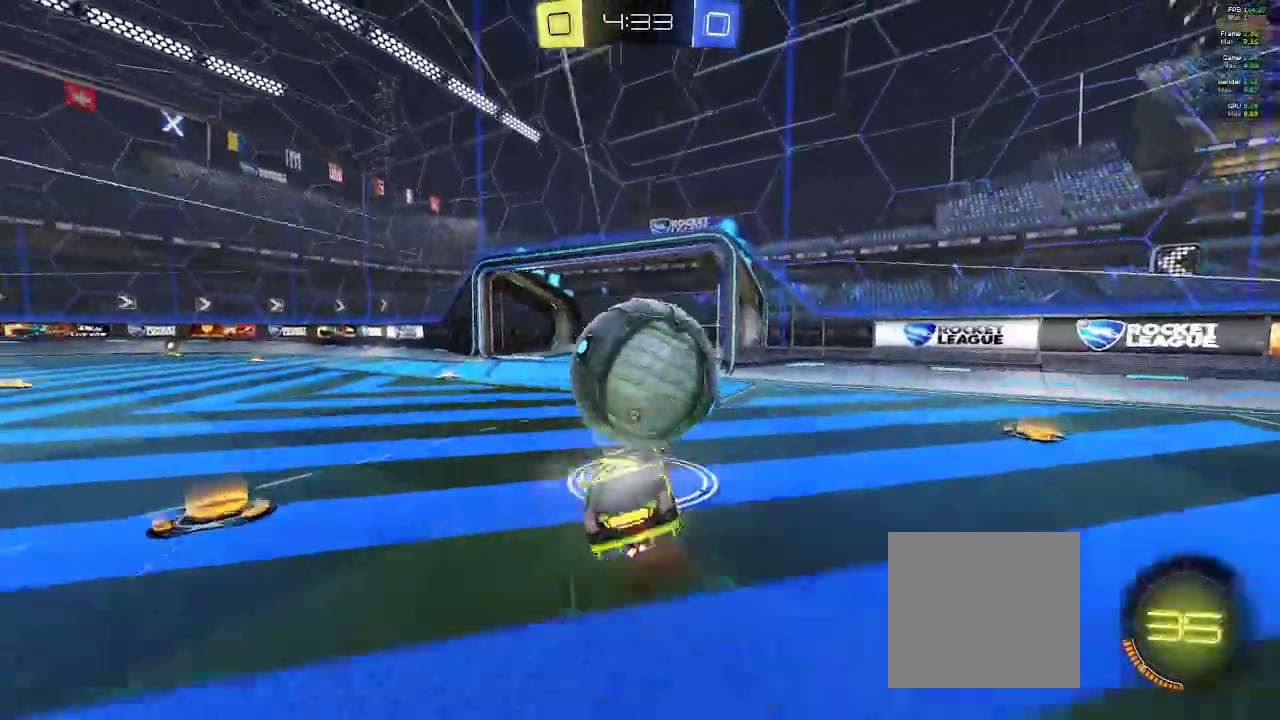
{"buttons": ["R2"], "left_stick": "center", "right_stick": "center"}
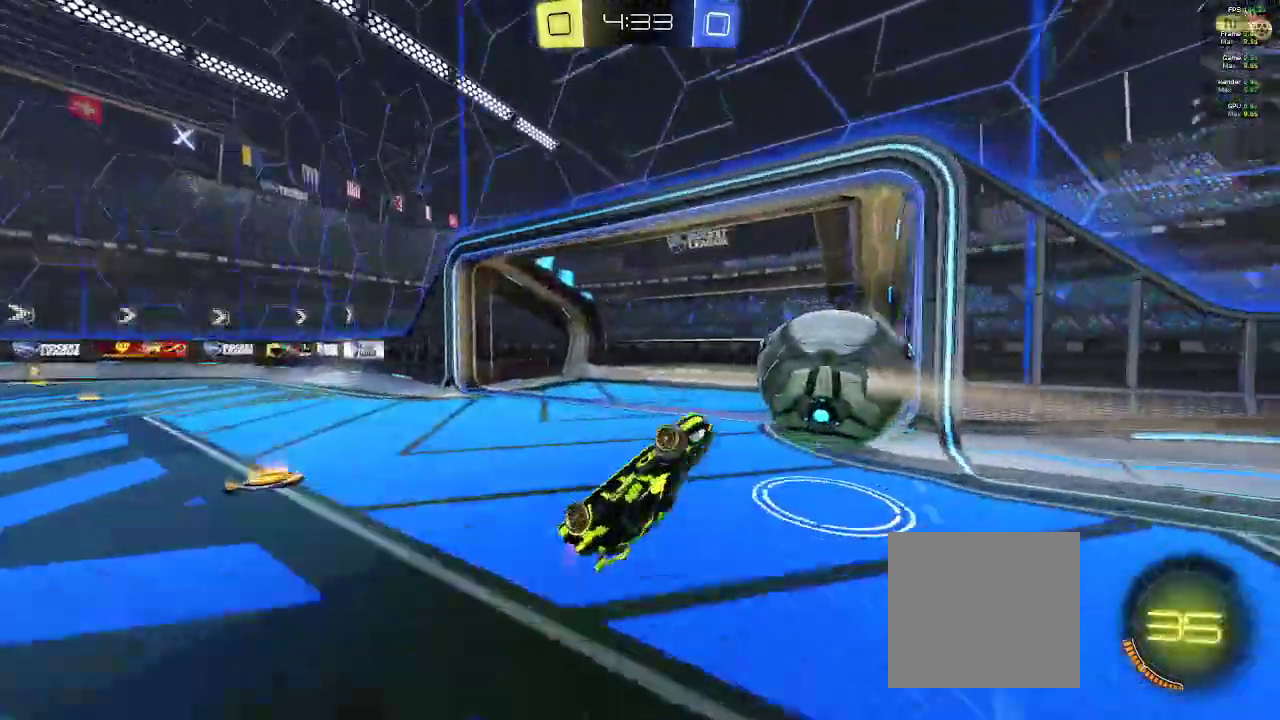
{"buttons": ["A", "Y", "R2"], "left_stick": "center", "right_stick": "center", "events": [[17, "Y", "down"], [67, "A", "down"], [83, "Y", "up"], [150, "B", "down"], [433, "B", "up"], [433, "Y", "down"]]}
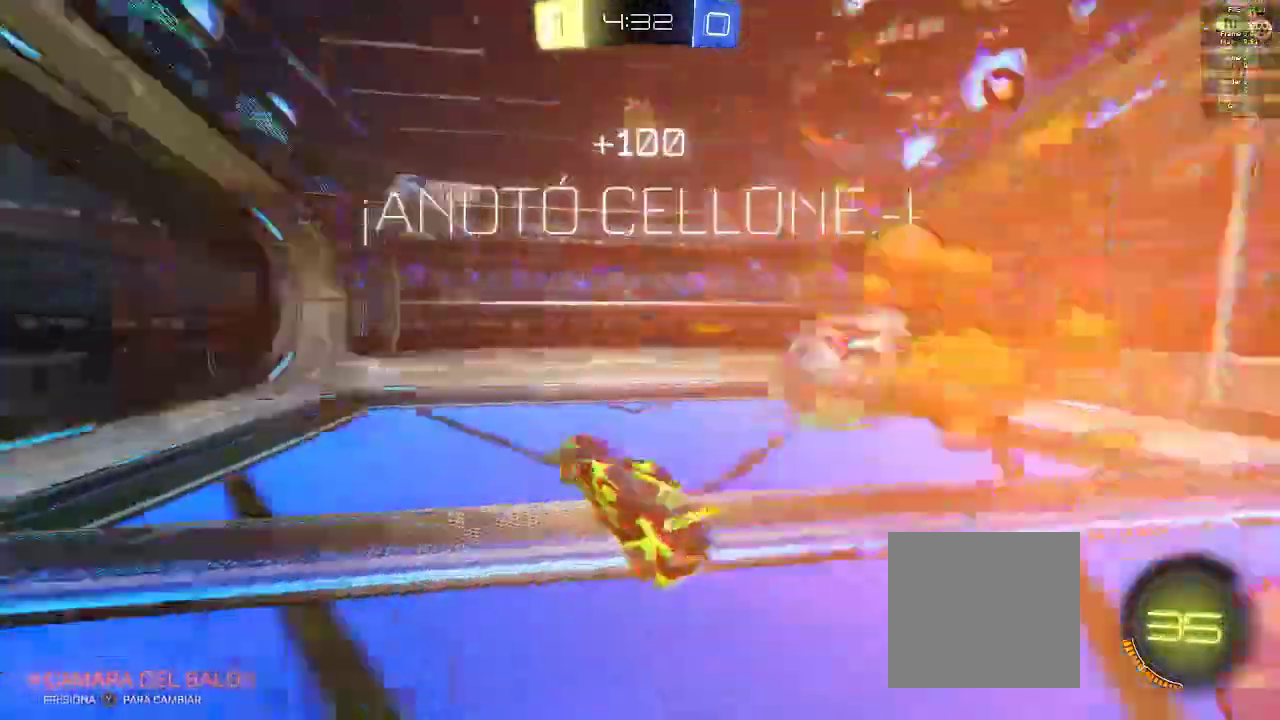
{"buttons": [], "left_stick": "center", "right_stick": "center"}